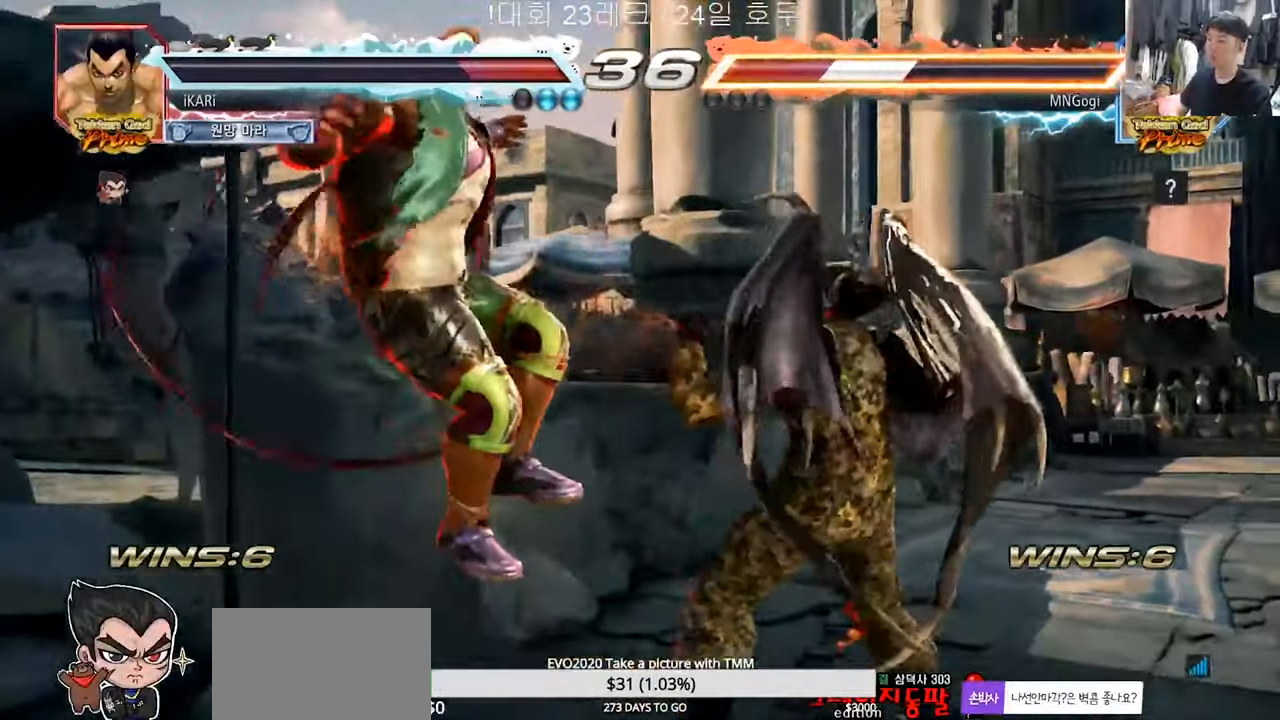
Gameplay with a controller (arcade stick); each line is a JSON object with the inputs held at the frame after it (dt_ms = milliseconds from this image to that frame). "events" lists button and stick changes between this image and that frame as [ms after this image, input, new state], when the widget could be followed in between. Not read: L3 R3.
{"dt_ms": 1000, "buttons": [], "left_stick": "down-left"}
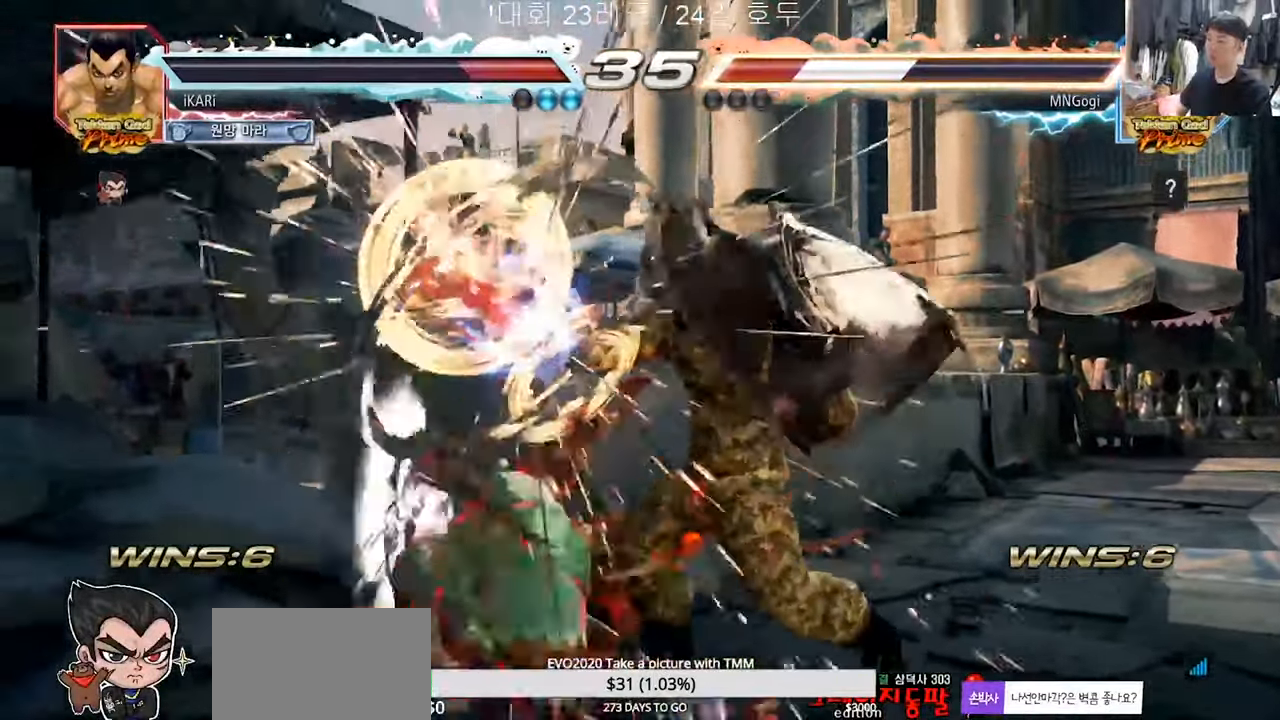
{"dt_ms": 500, "buttons": ["SQUARE"], "left_stick": "up", "events": [[83, "SQUARE", "down"], [283, "left_stick", "center"], [367, "left_stick", "up"]]}
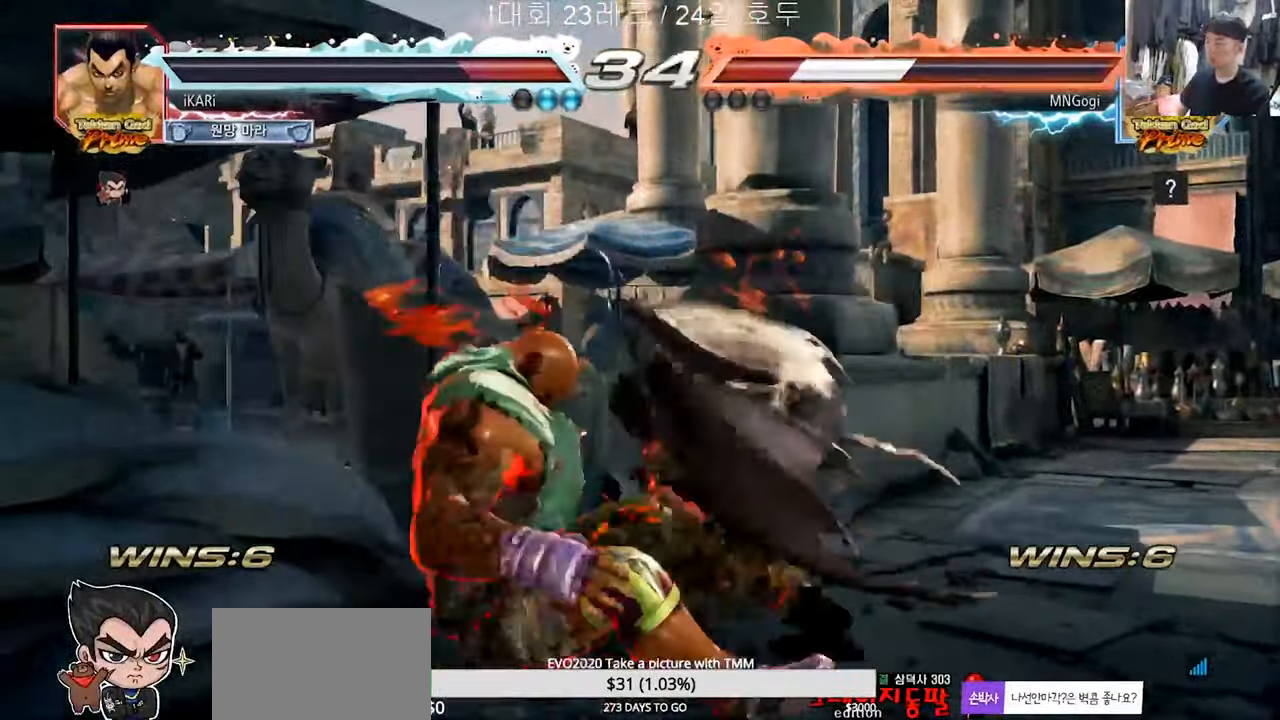
{"dt_ms": 500, "buttons": [], "left_stick": "center", "events": [[233, "left_stick", "center"], [250, "SQUARE", "up"]]}
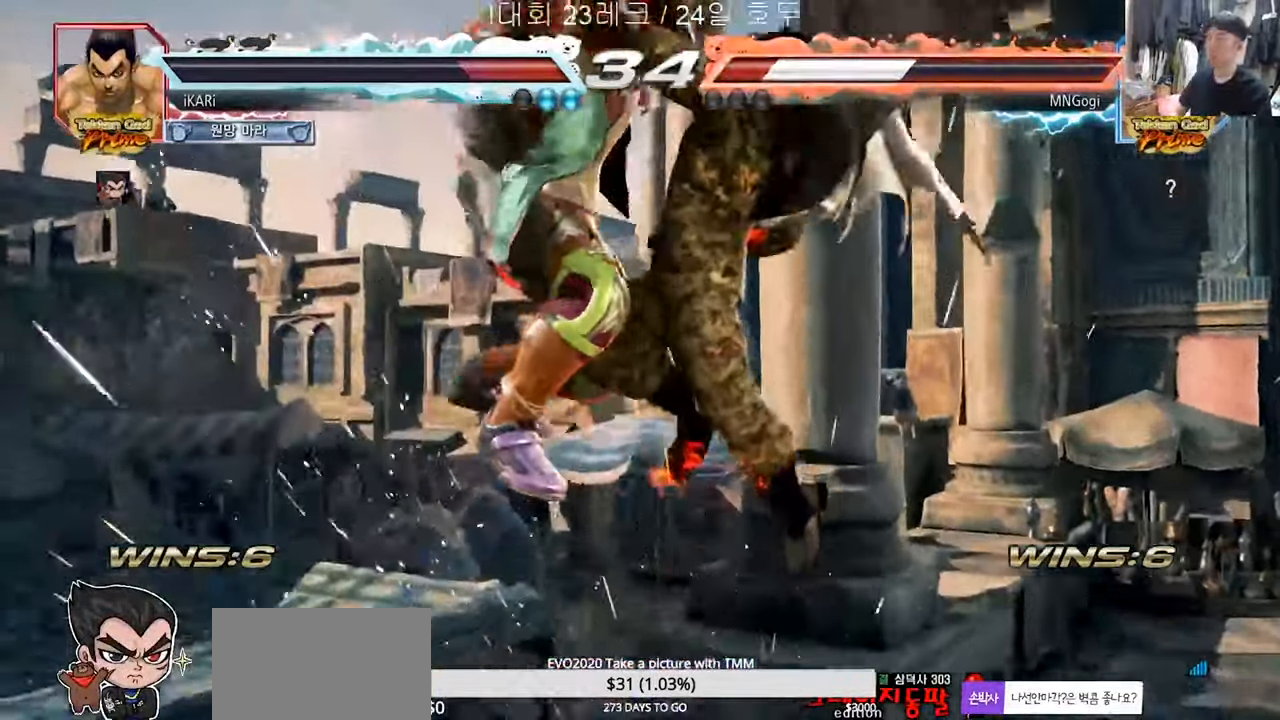
{"dt_ms": 500, "buttons": [], "left_stick": "center", "events": []}
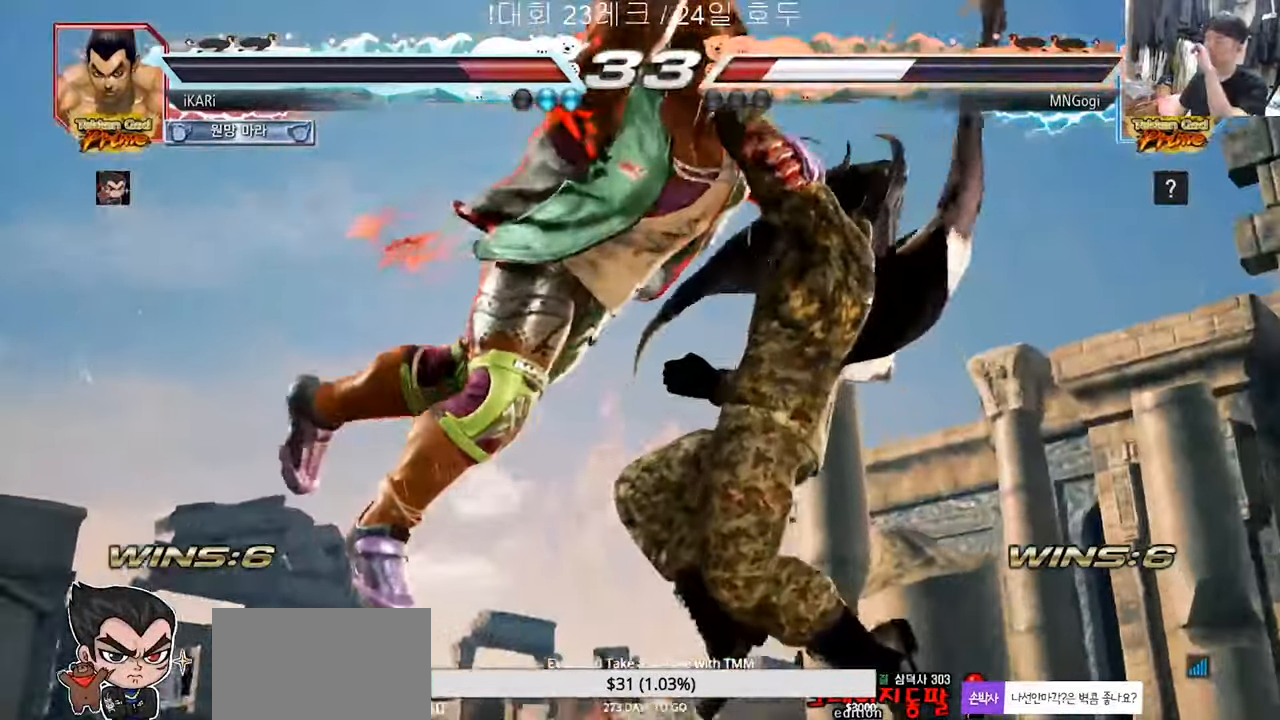
{"dt_ms": 500, "buttons": [], "left_stick": "center", "events": []}
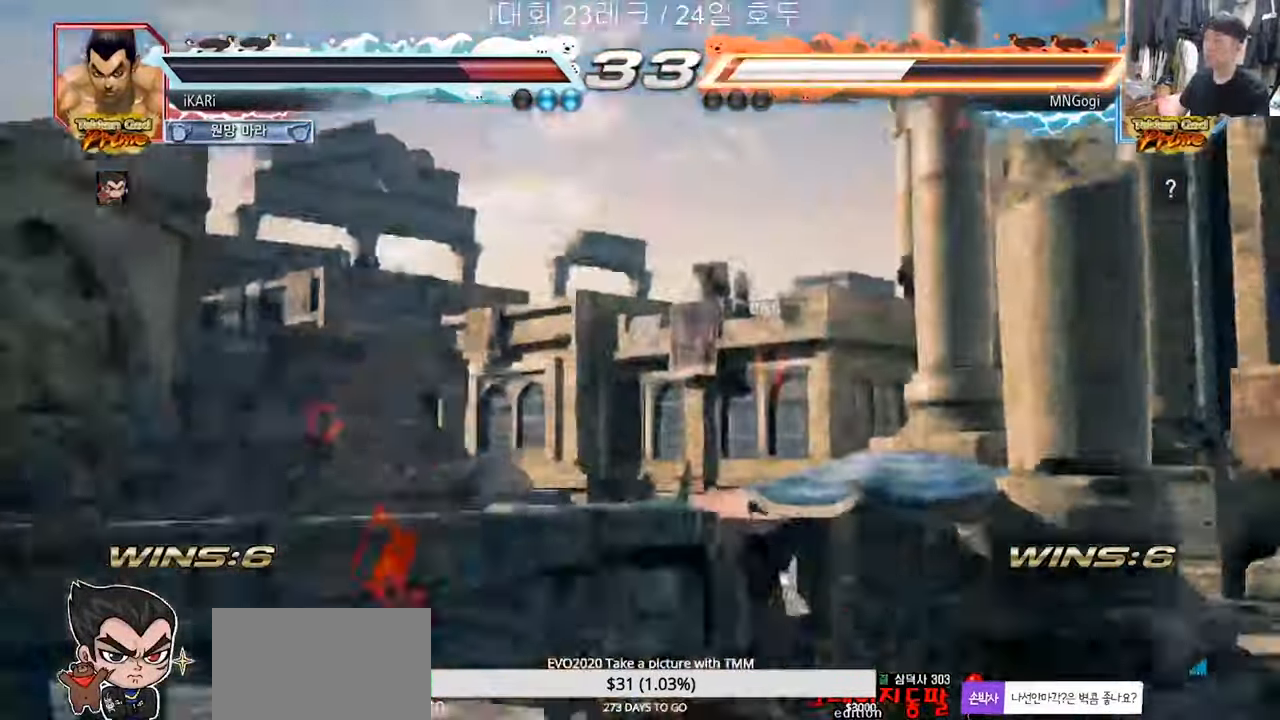
{"dt_ms": 500, "buttons": [], "left_stick": "left", "events": [[333, "left_stick", "left"]]}
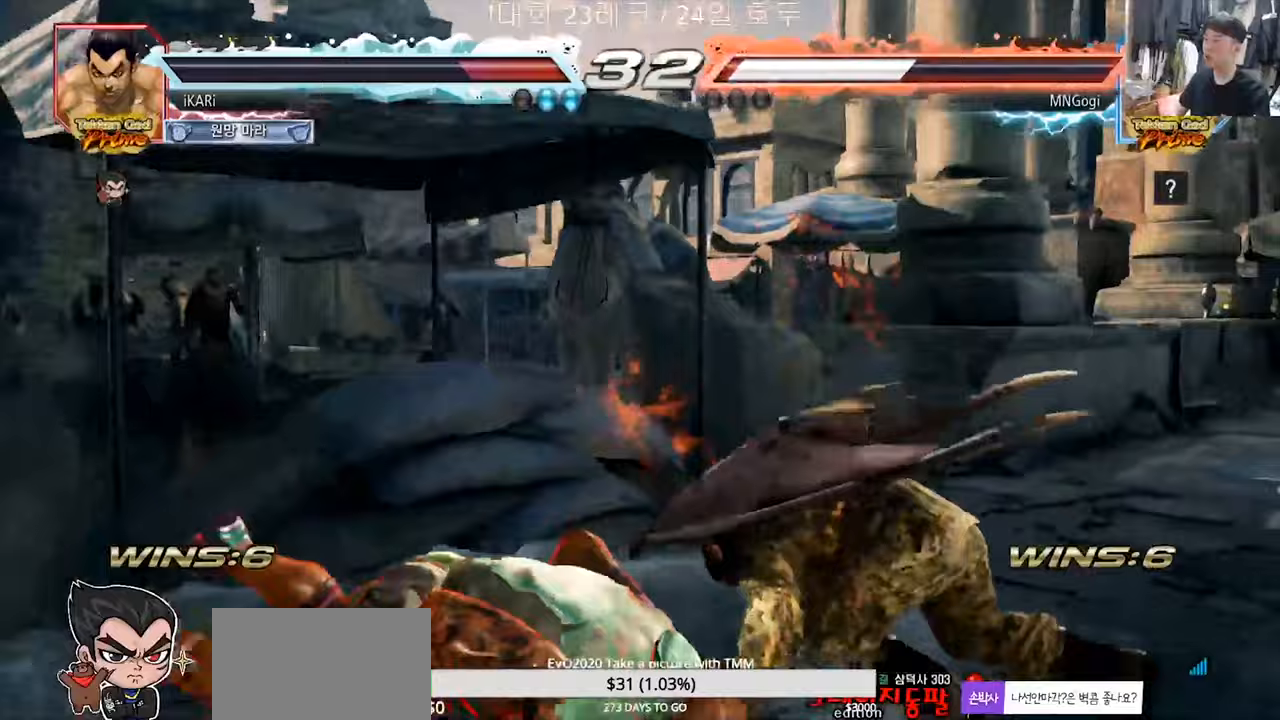
{"dt_ms": 500, "buttons": [], "left_stick": "down-left", "events": [[183, "left_stick", "down-left"], [300, "CIRCLE", "down"], [367, "CIRCLE", "up"]]}
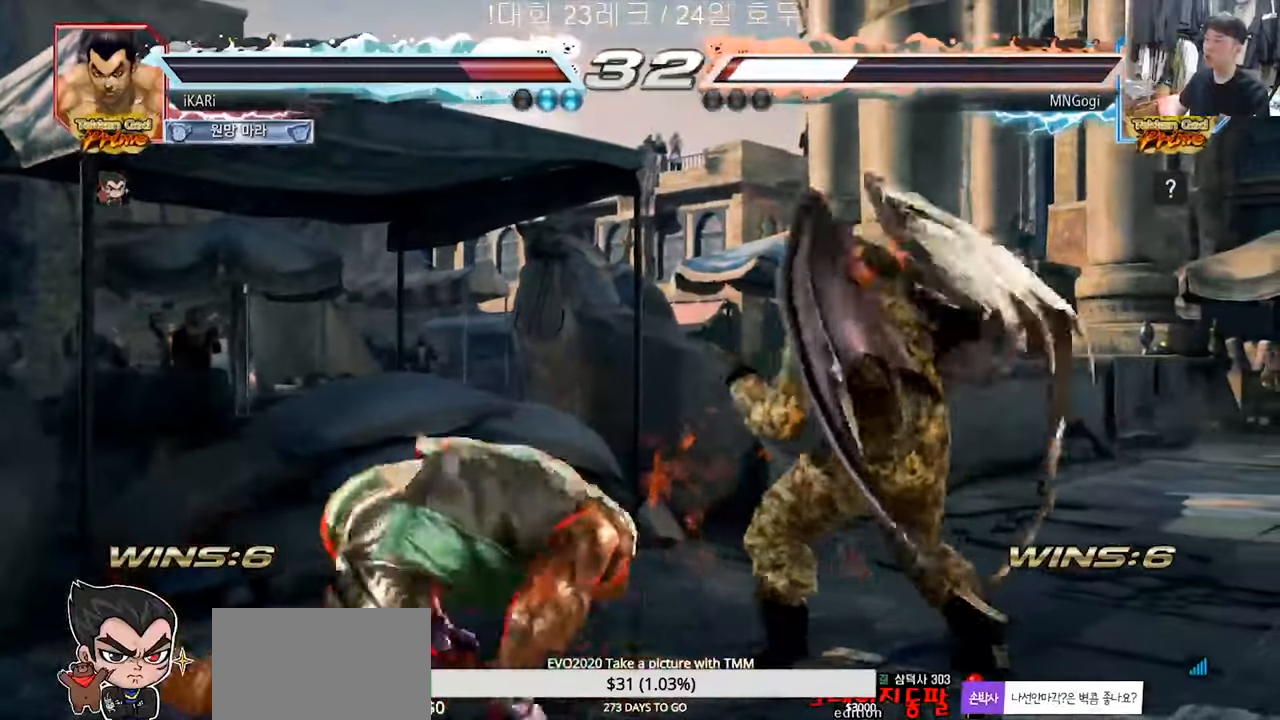
{"dt_ms": 500, "buttons": [], "left_stick": "center", "events": [[83, "left_stick", "center"]]}
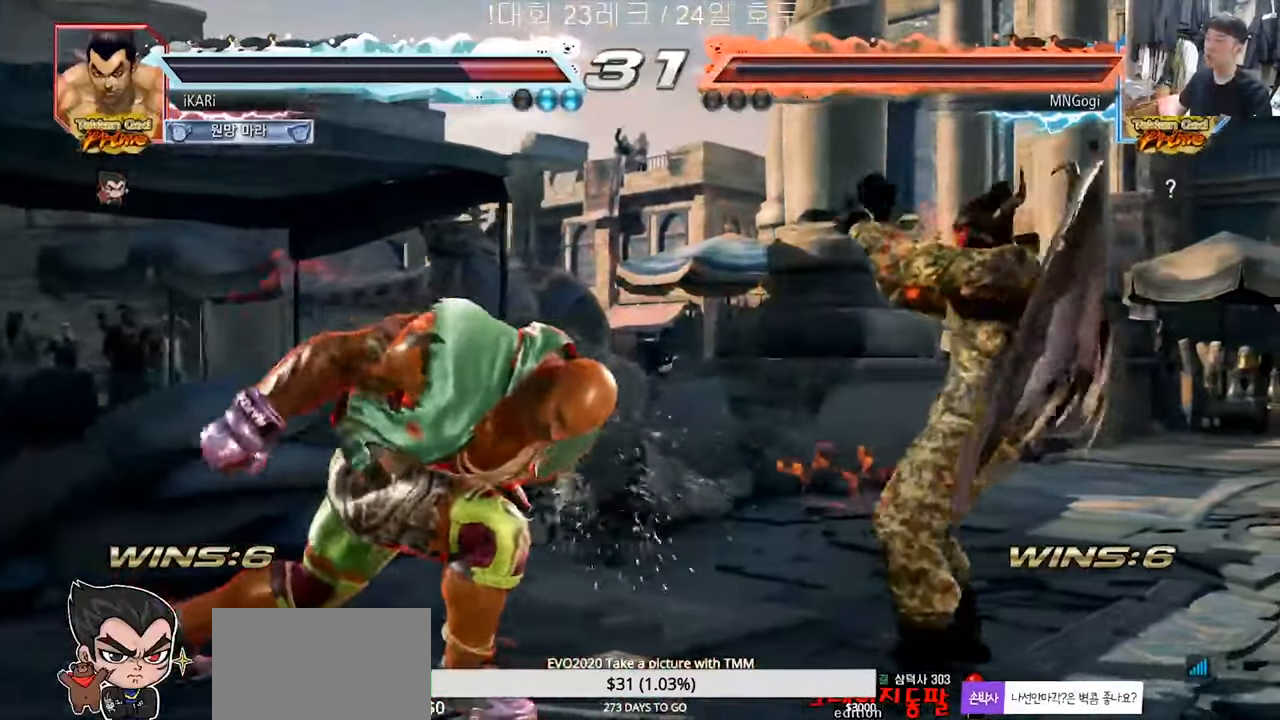
{"dt_ms": 500, "buttons": [], "left_stick": "left", "events": [[183, "left_stick", "left"], [233, "left_stick", "center"], [300, "left_stick", "left"]]}
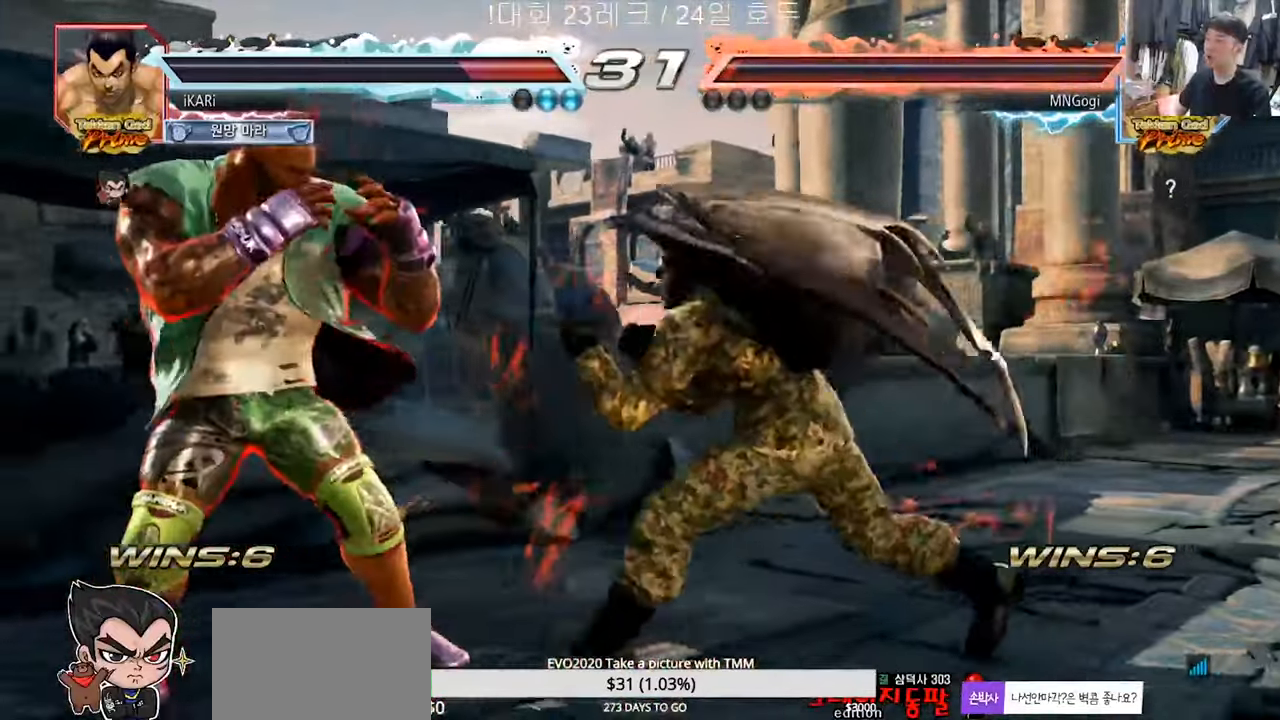
{"dt_ms": 500, "buttons": [], "left_stick": "left", "events": [[83, "left_stick", "down-left"], [100, "SQUARE", "down"], [167, "SQUARE", "up"], [367, "left_stick", "left"]]}
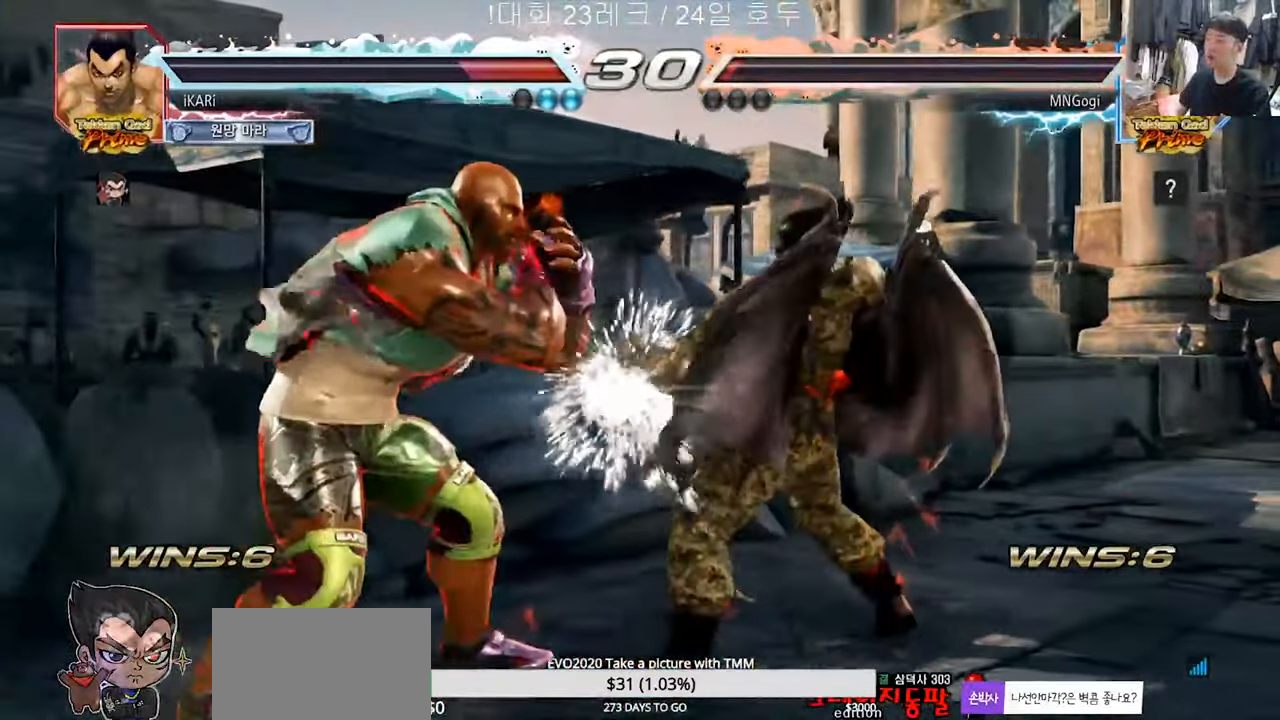
{"dt_ms": 500, "buttons": [], "left_stick": "left", "events": [[200, "left_stick", "down-left"], [250, "SQUARE", "down"], [333, "SQUARE", "up"], [383, "left_stick", "left"]]}
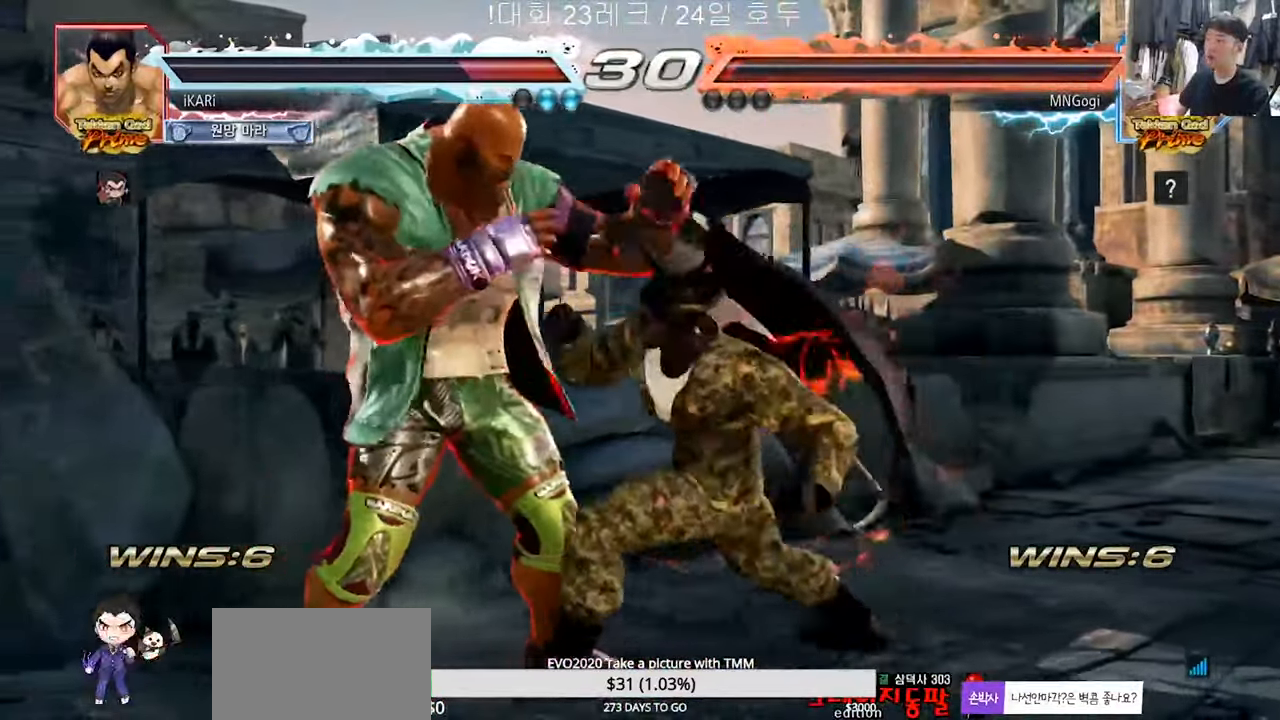
{"dt_ms": 500, "buttons": ["SQUARE"], "left_stick": "left", "events": [[417, "SQUARE", "down"]]}
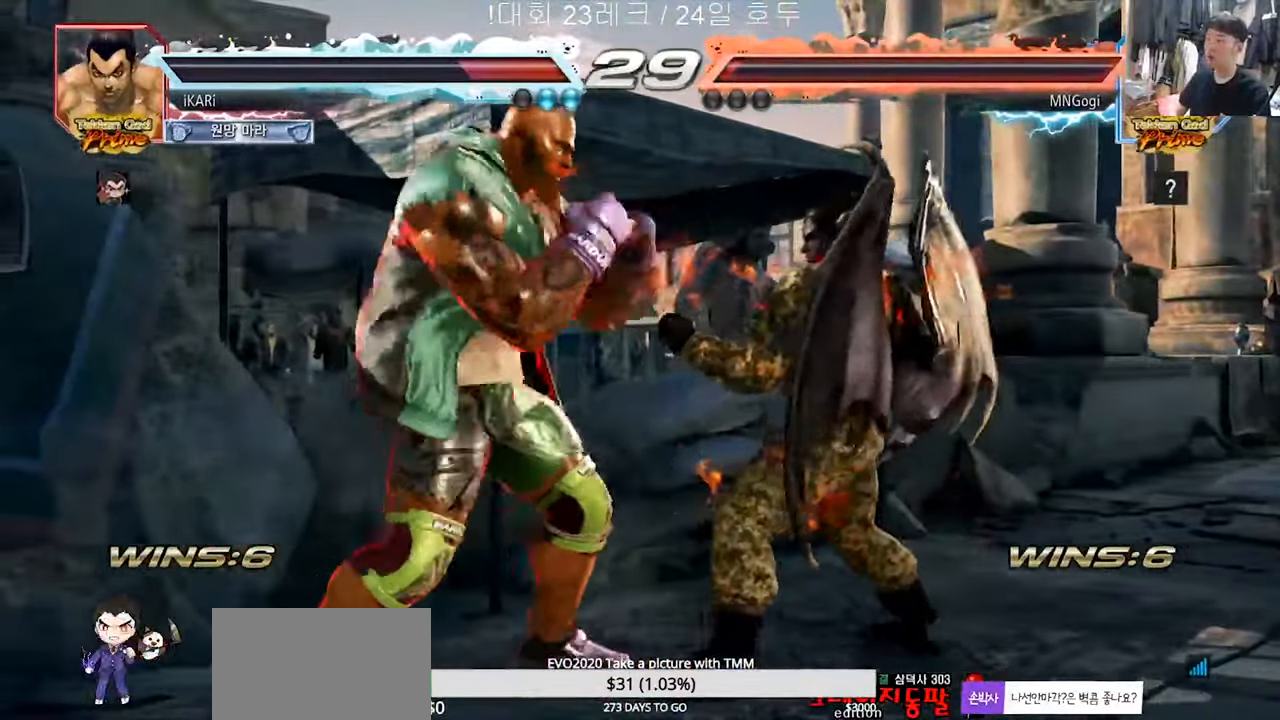
{"dt_ms": 500, "buttons": [], "left_stick": "right", "events": [[17, "SQUARE", "up"], [367, "left_stick", "center"], [417, "left_stick", "right"]]}
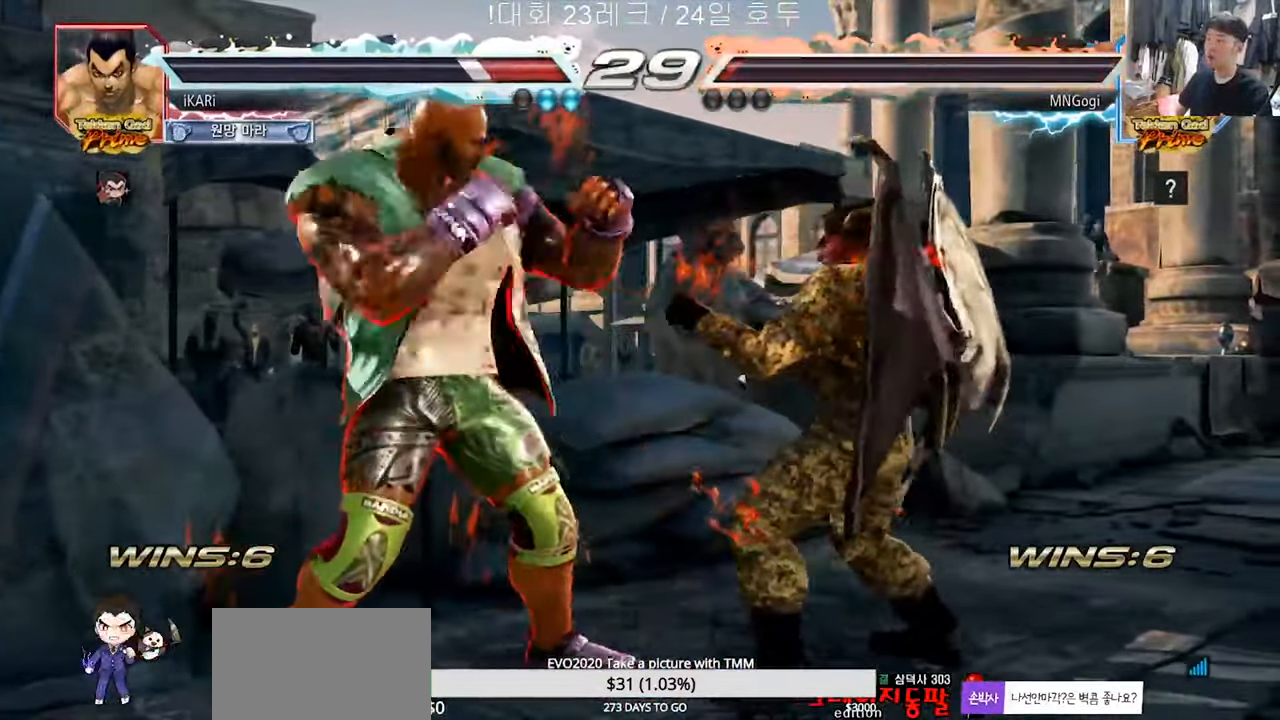
{"dt_ms": 500, "buttons": [], "left_stick": "right", "events": [[417, "left_stick", "center"], [483, "left_stick", "right"]]}
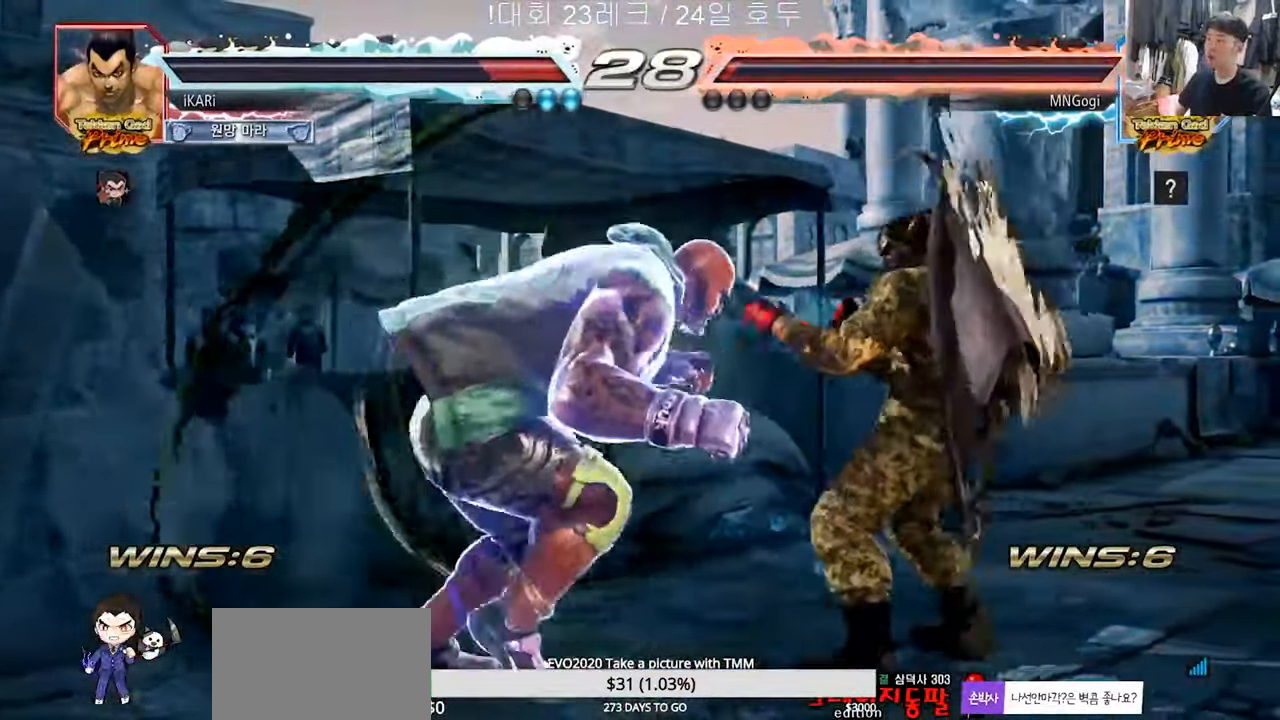
{"dt_ms": 500, "buttons": [], "left_stick": "right", "events": [[33, "left_stick", "center"], [83, "left_stick", "right"]]}
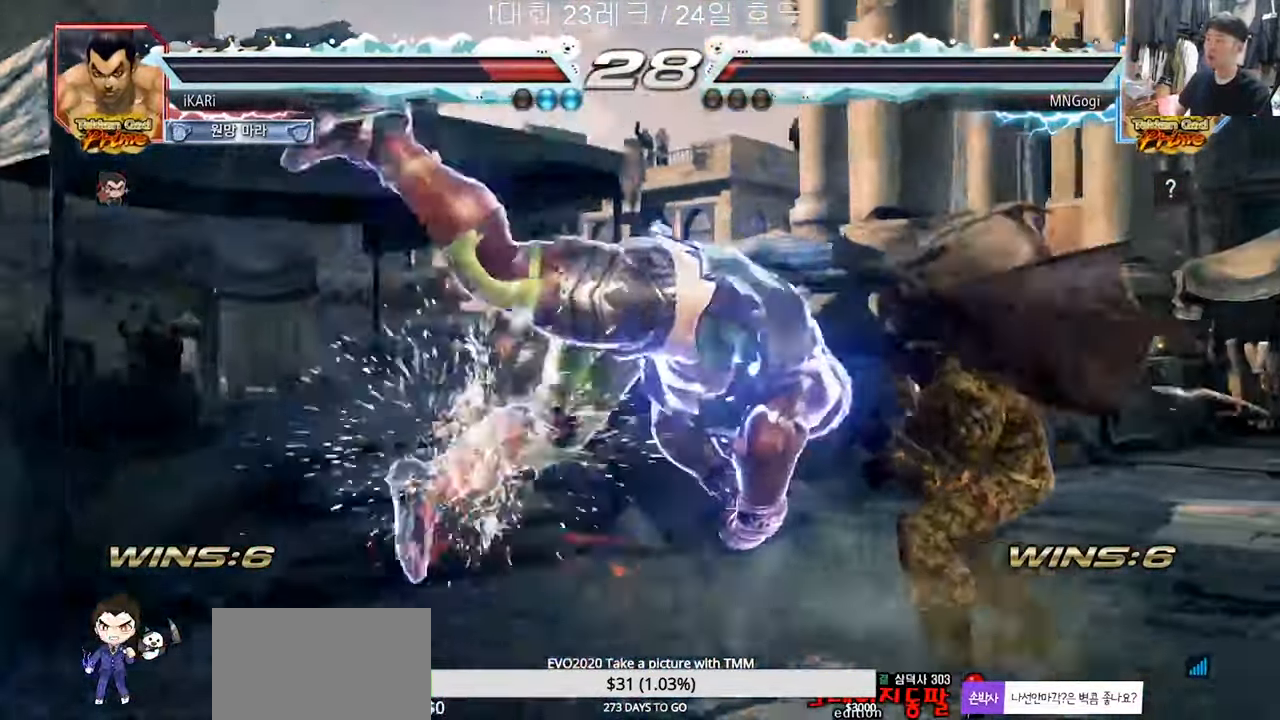
{"dt_ms": 500, "buttons": [], "left_stick": "center", "events": [[233, "left_stick", "center"]]}
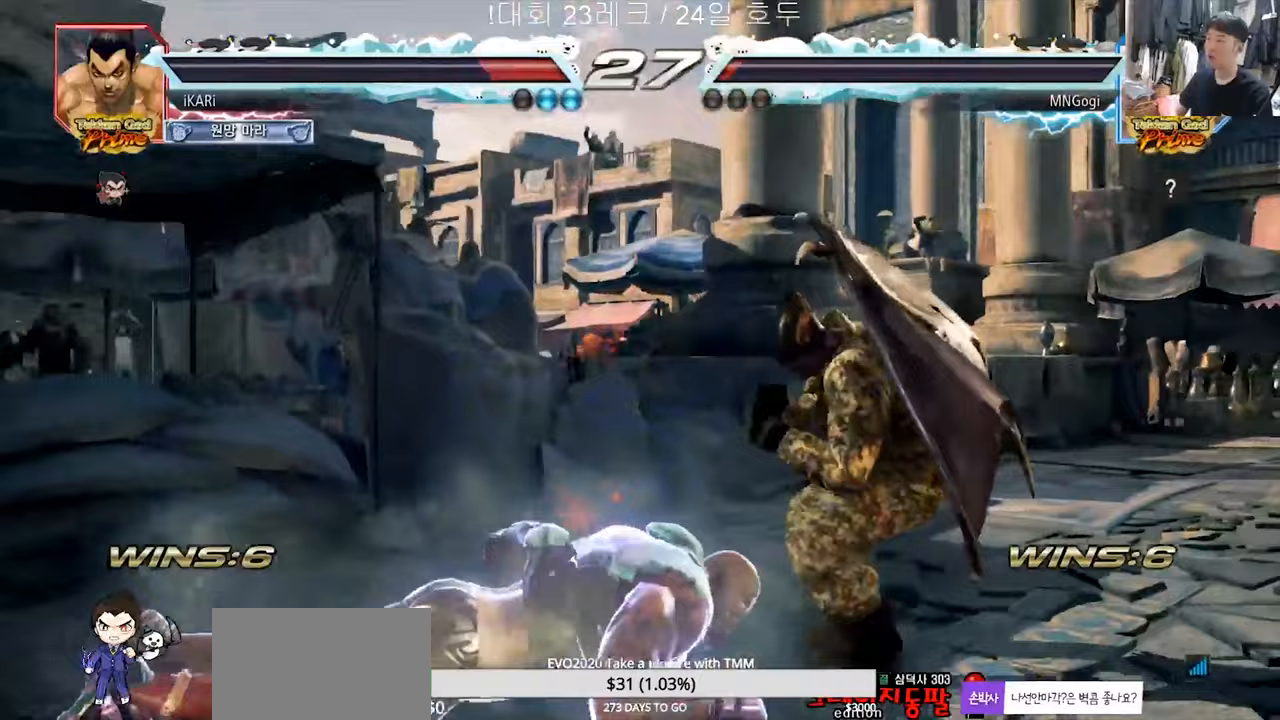
{"dt_ms": 500, "buttons": [], "left_stick": "down-right", "events": [[33, "left_stick", "right"], [100, "left_stick", "down"], [150, "left_stick", "down-right"]]}
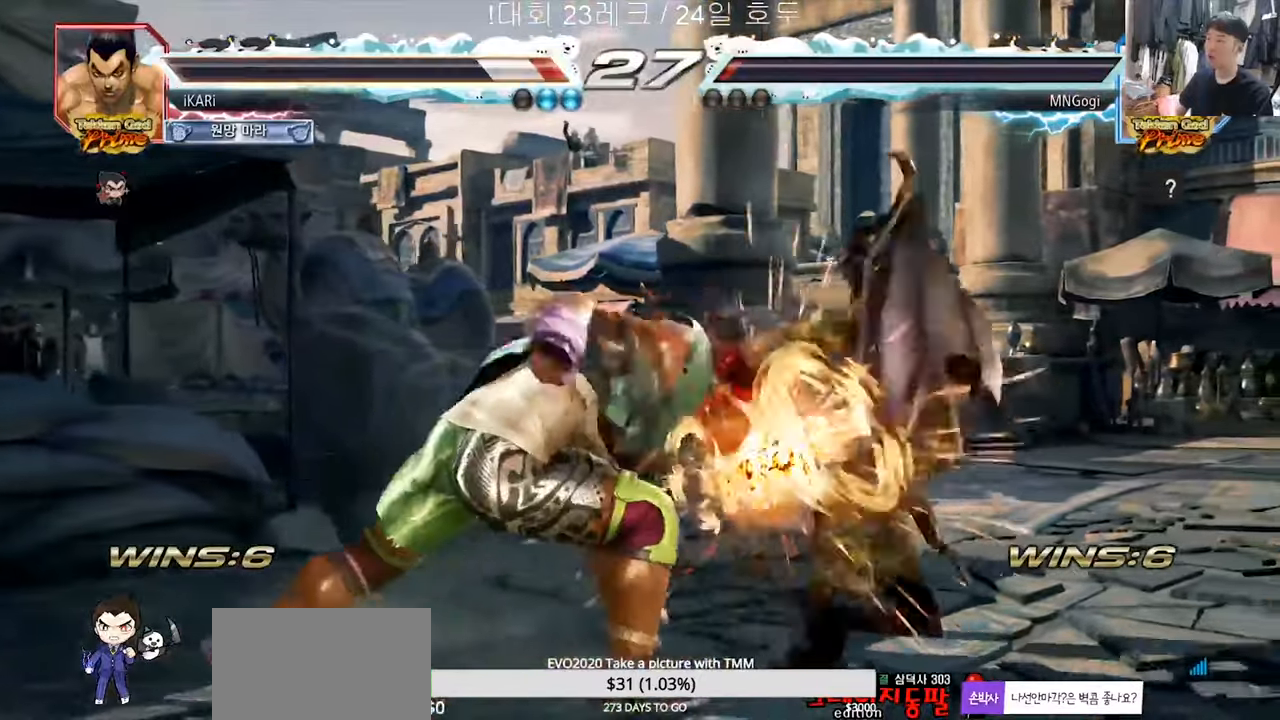
{"dt_ms": 500, "buttons": [], "left_stick": "center", "events": [[300, "left_stick", "center"], [450, "left_stick", "right"], [500, "left_stick", "center"]]}
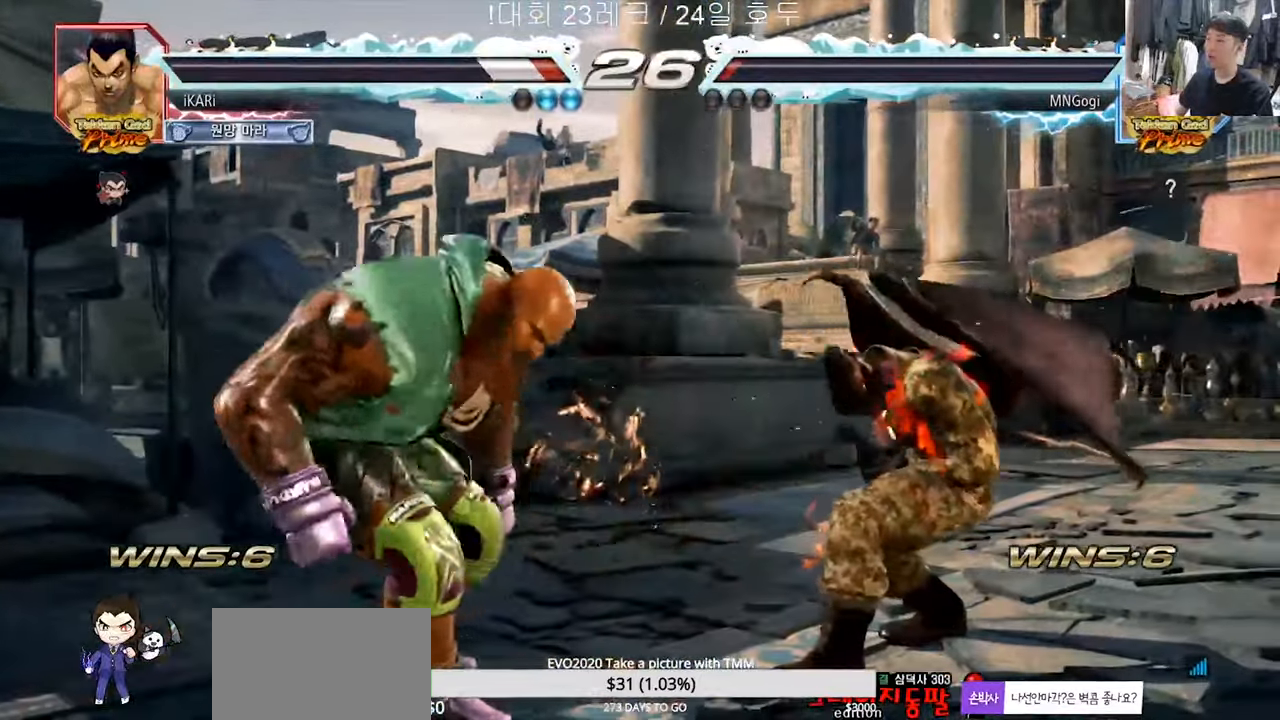
{"dt_ms": 500, "buttons": [], "left_stick": "right", "events": [[83, "left_stick", "right"]]}
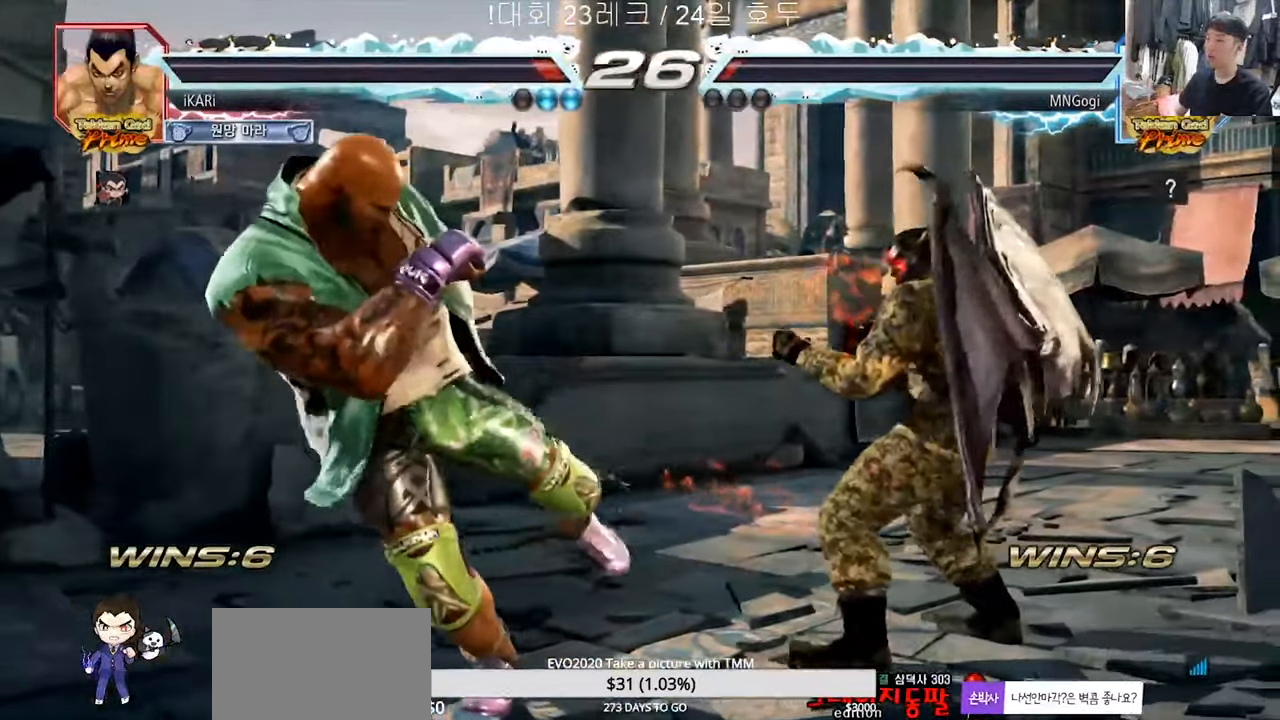
{"dt_ms": 500, "buttons": [], "left_stick": "center", "events": [[133, "left_stick", "down-left"], [233, "left_stick", "center"], [317, "CIRCLE", "down"], [350, "CIRCLE", "up"]]}
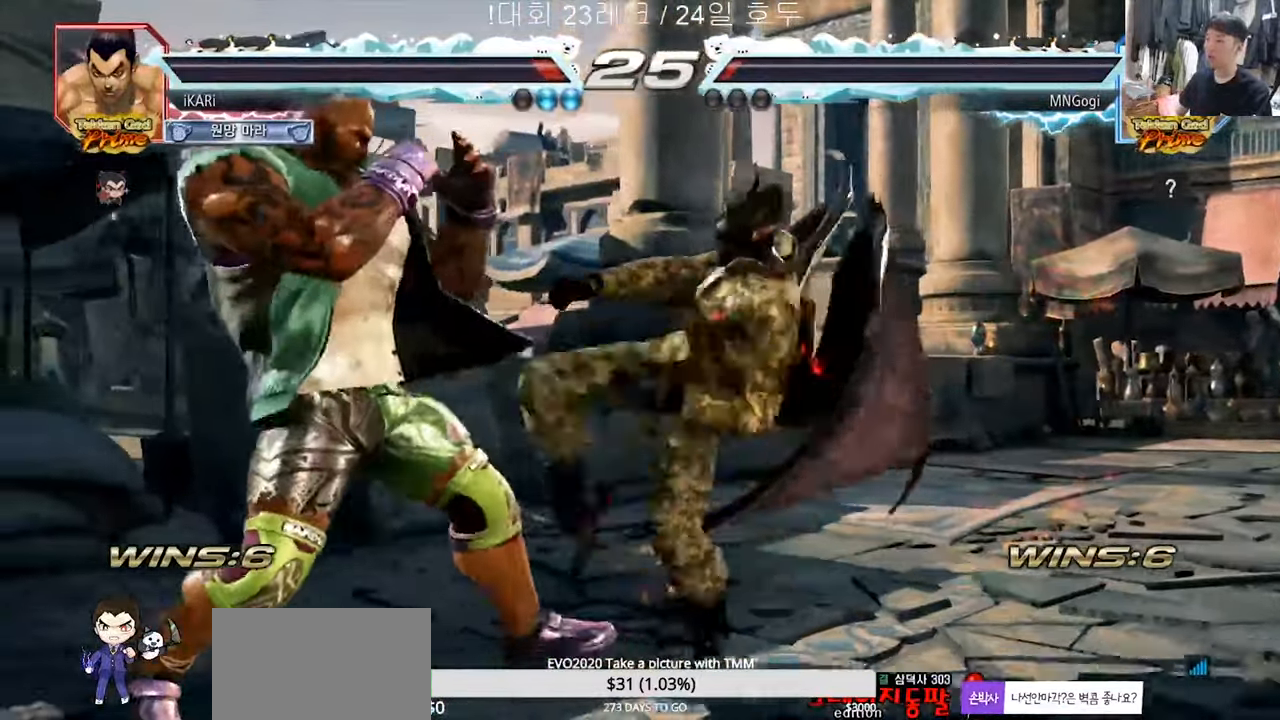
{"dt_ms": 500, "buttons": [], "left_stick": "right", "events": [[217, "left_stick", "right"]]}
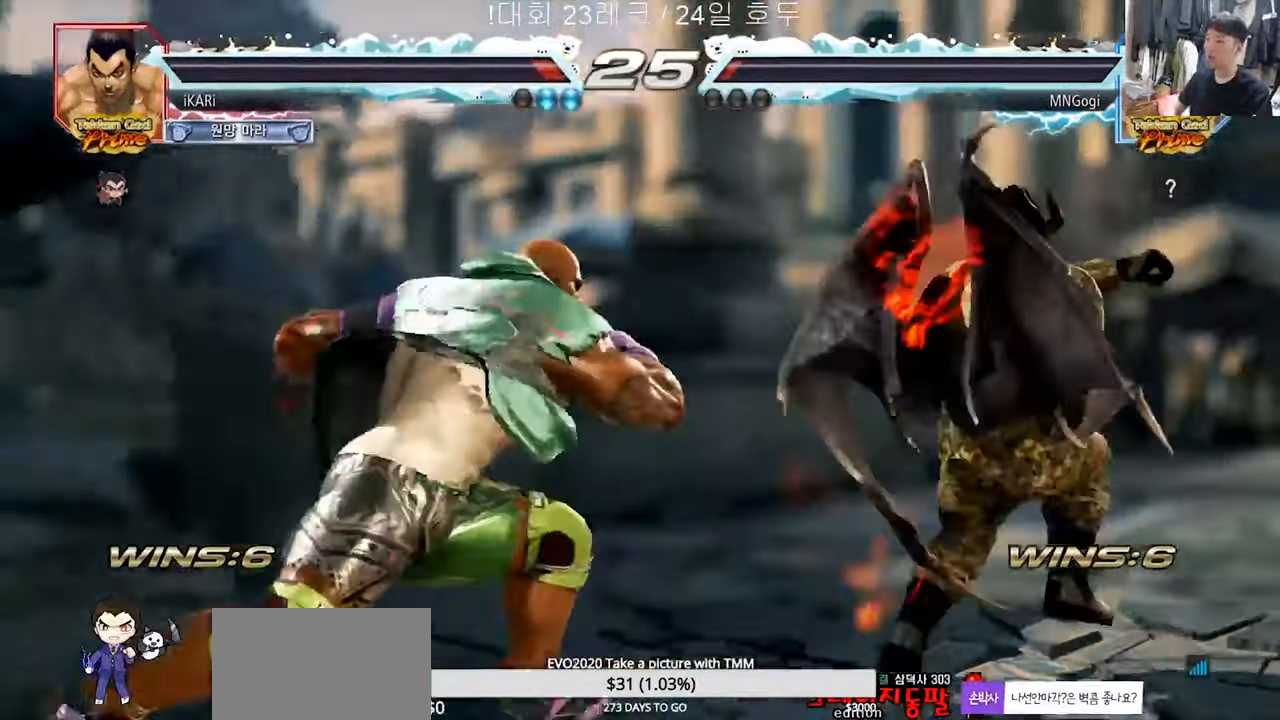
{"dt_ms": 500, "buttons": [], "left_stick": "center", "events": [[50, "left_stick", "center"]]}